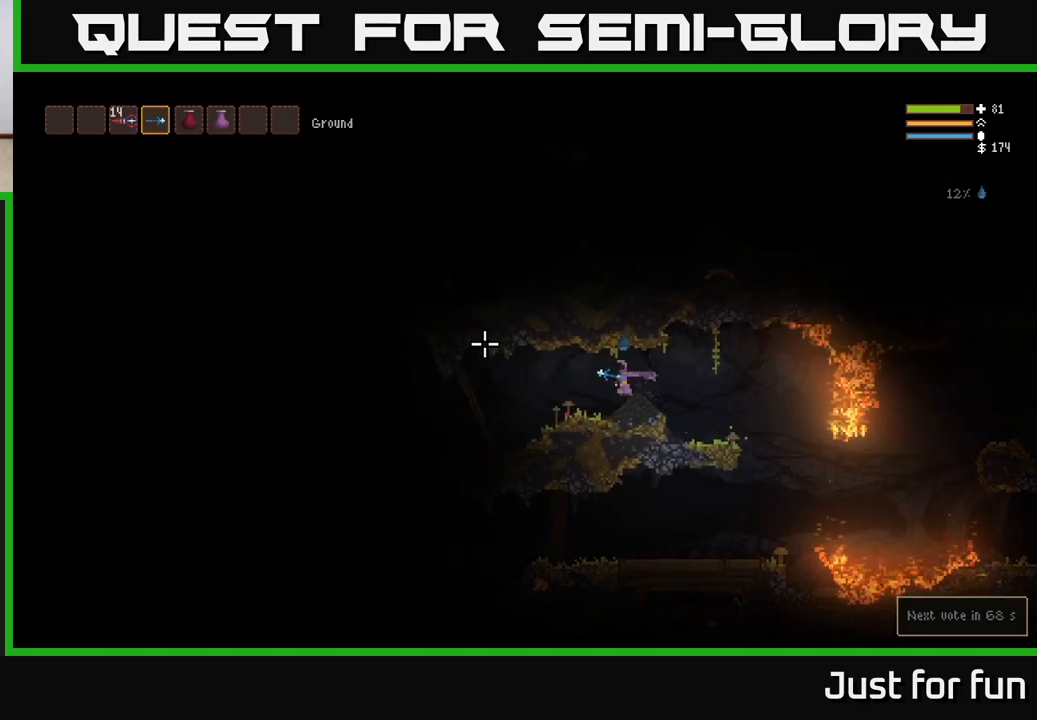
Gameplay with a controller (Xbox layout); each line is a JSON object with the inputs held at the frame after it. "events" lists button and stick changes between this image and that frame as [ms after this image, input, new state], when the widget could be followed in between.
{"buttons": [], "left_stick": "left", "right_stick": "left", "events": []}
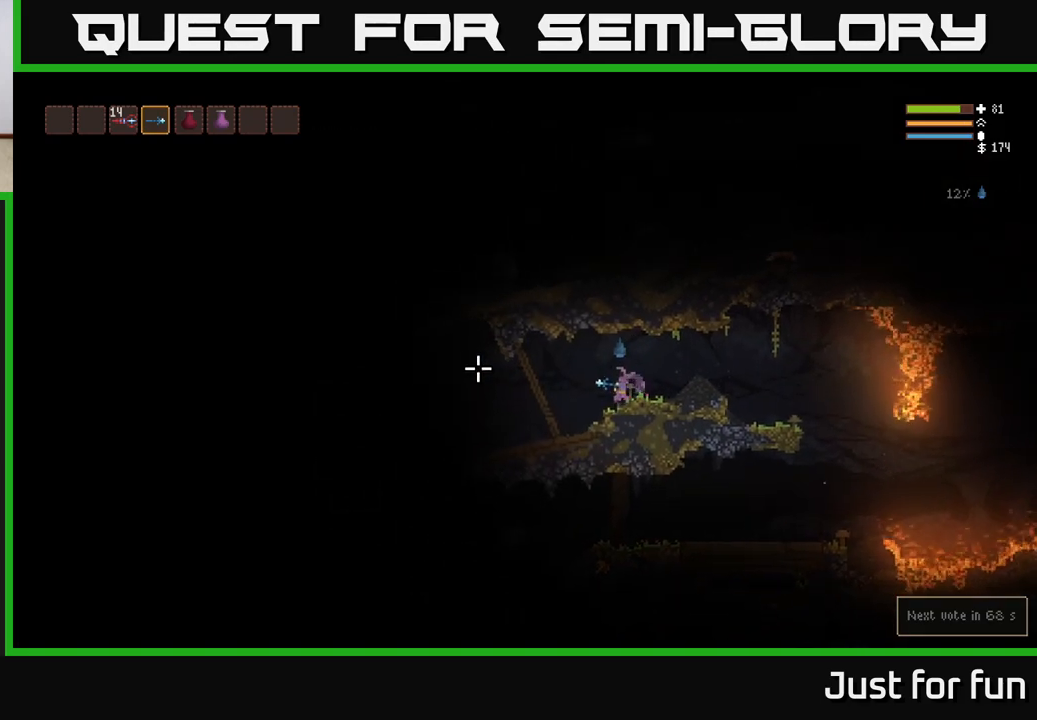
{"buttons": [], "left_stick": "right", "right_stick": "left", "events": [[167, "left_stick", "center"], [183, "L2", "down"], [200, "R2", "down"], [233, "left_stick", "right"], [250, "R2", "up"], [350, "L2", "up"]]}
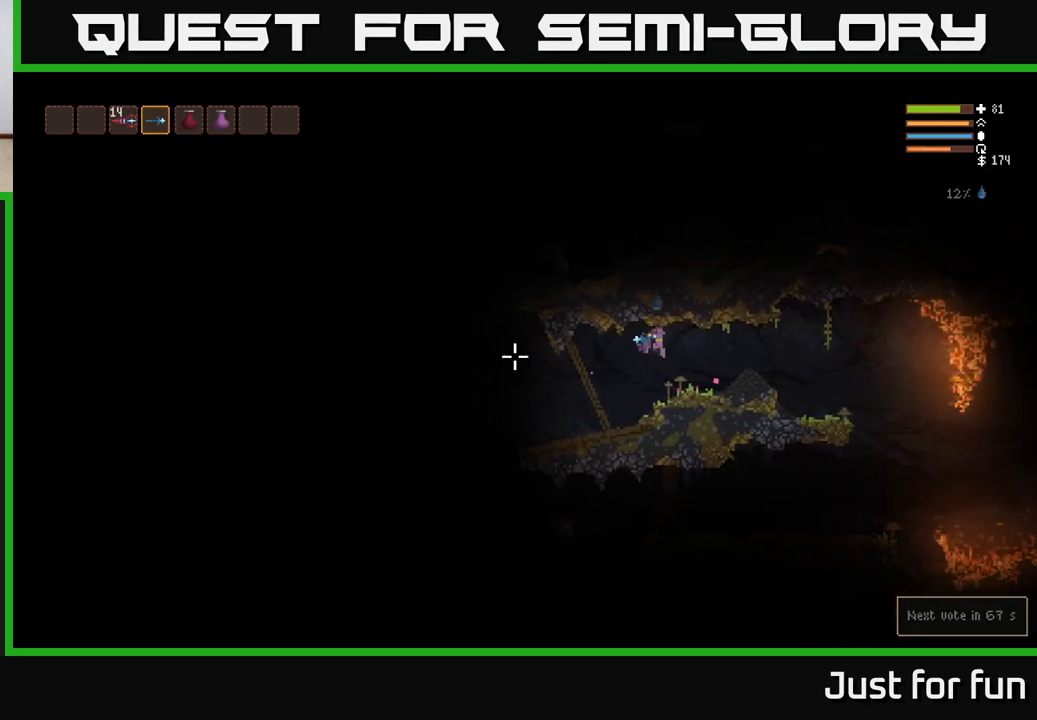
{"buttons": [], "left_stick": "right", "right_stick": "left", "events": [[350, "L2", "down"], [483, "L2", "up"]]}
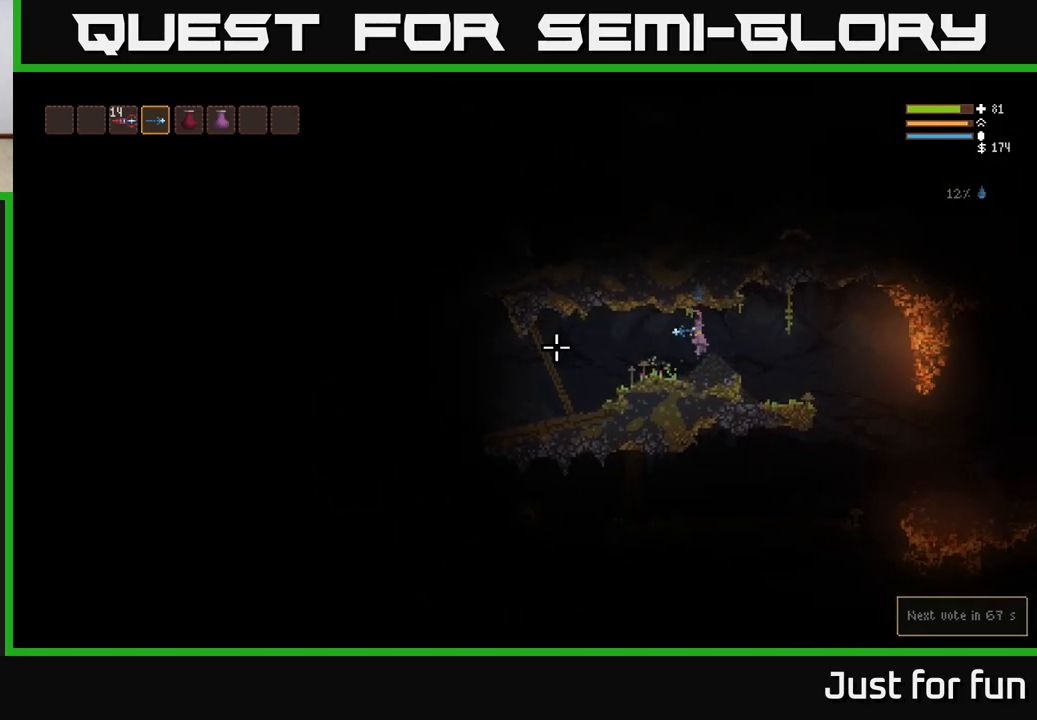
{"buttons": [], "left_stick": "right", "right_stick": "left", "events": []}
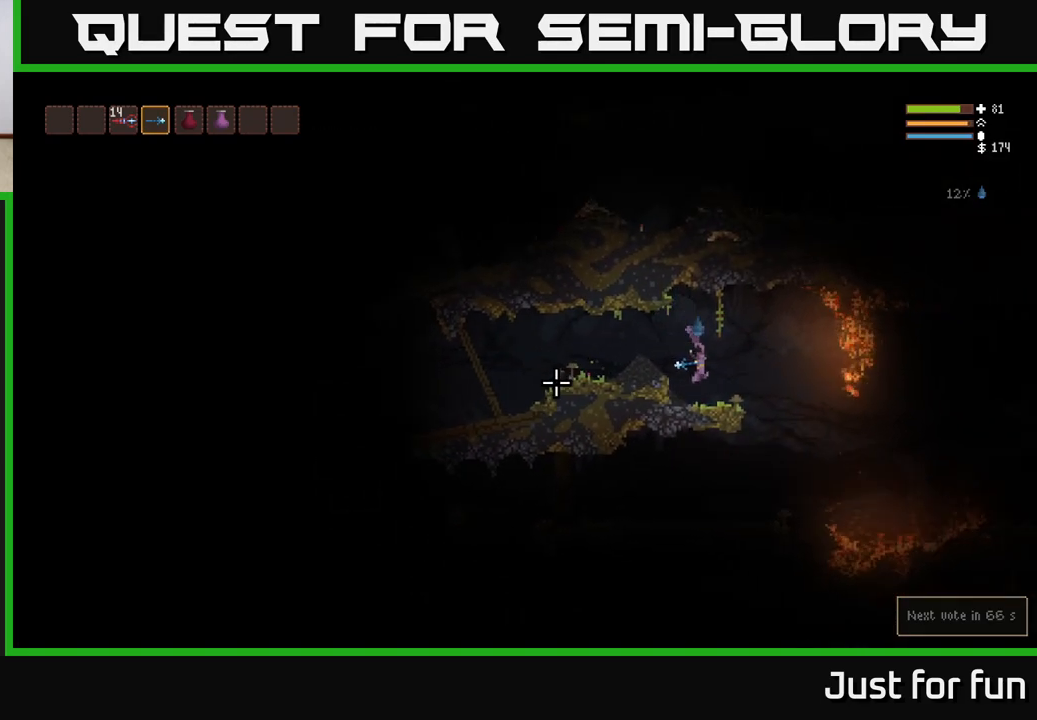
{"buttons": [], "left_stick": "left", "right_stick": "left", "events": [[433, "left_stick", "left"]]}
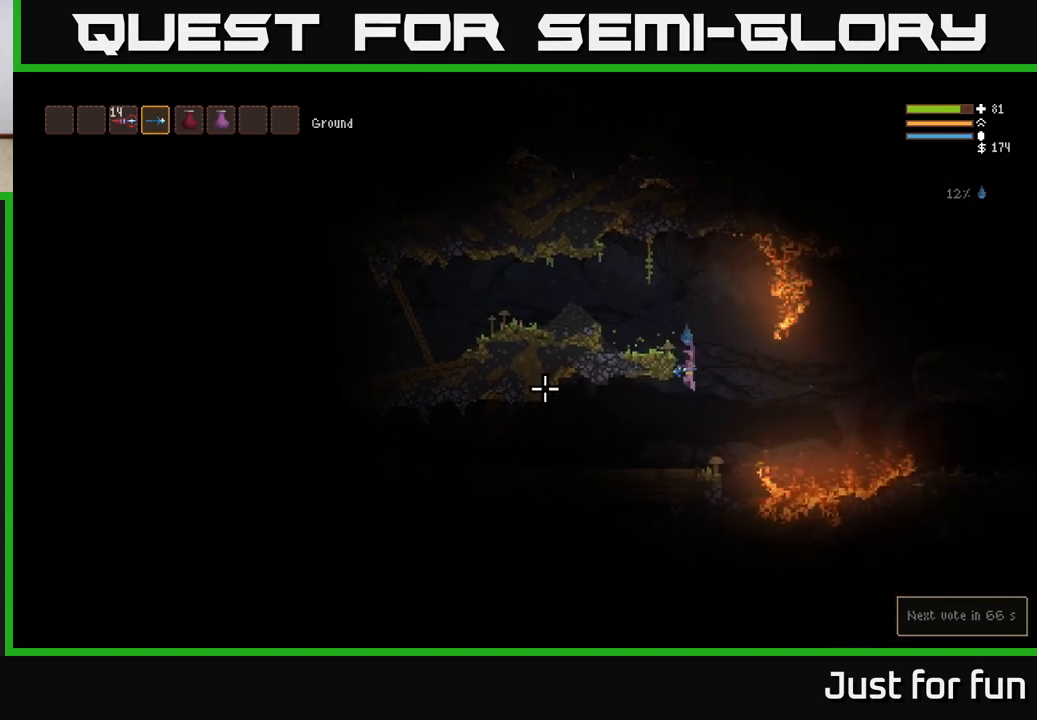
{"buttons": [], "left_stick": "left", "right_stick": "left", "events": []}
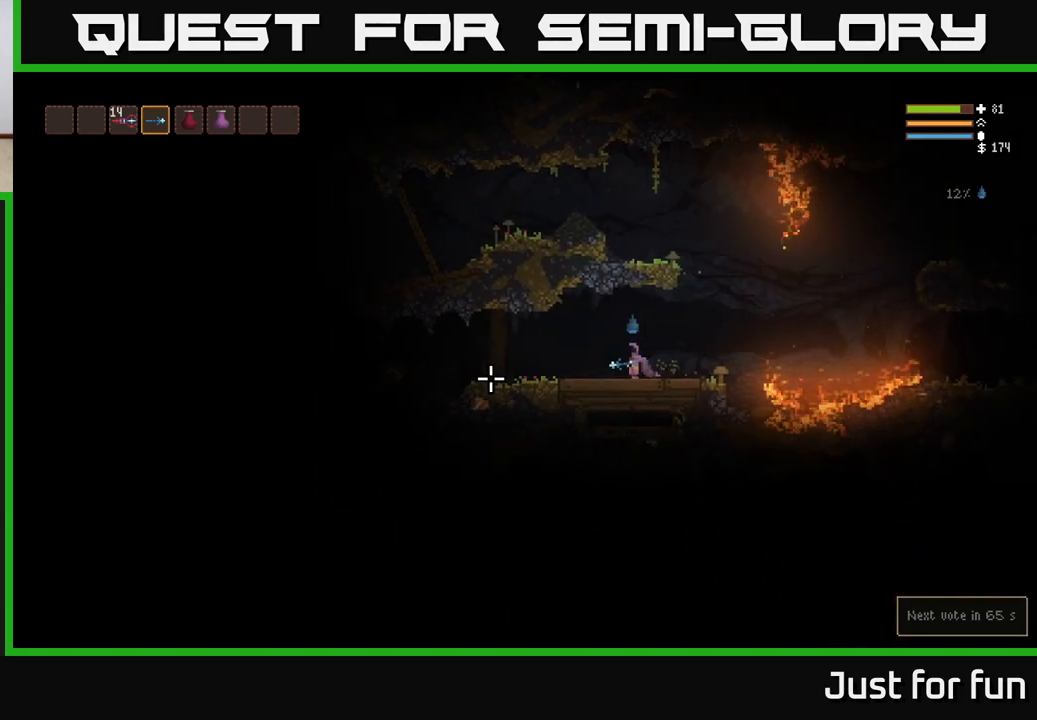
{"buttons": [], "left_stick": "left", "right_stick": "left", "events": [[167, "L2", "down"], [250, "L2", "up"]]}
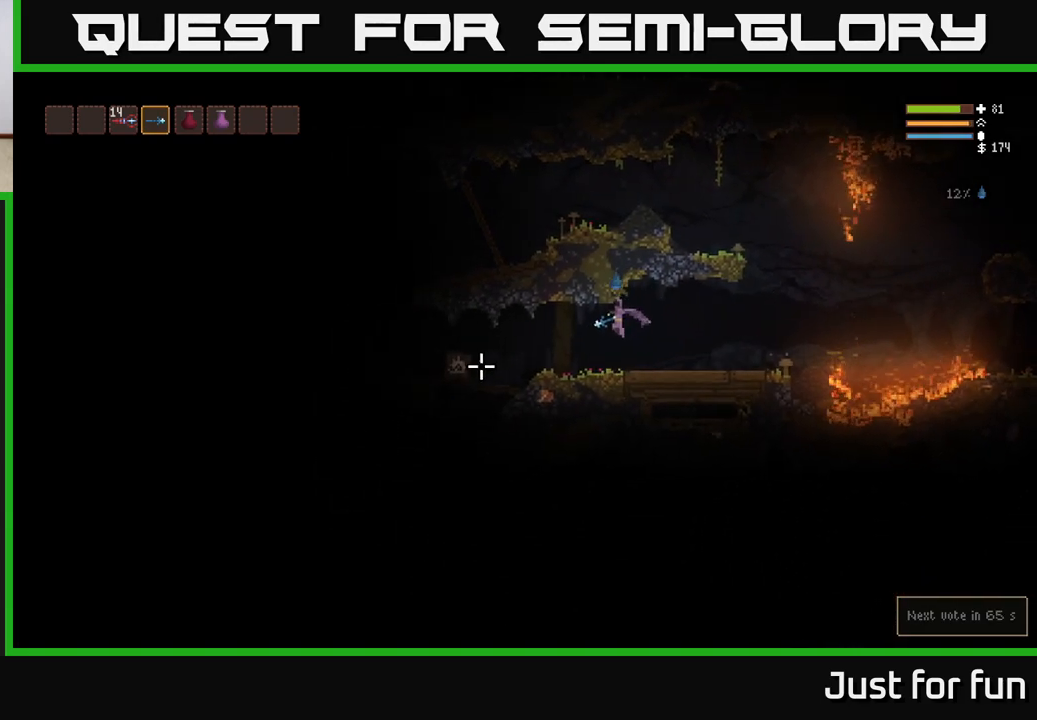
{"buttons": [], "left_stick": "left", "right_stick": "left", "events": []}
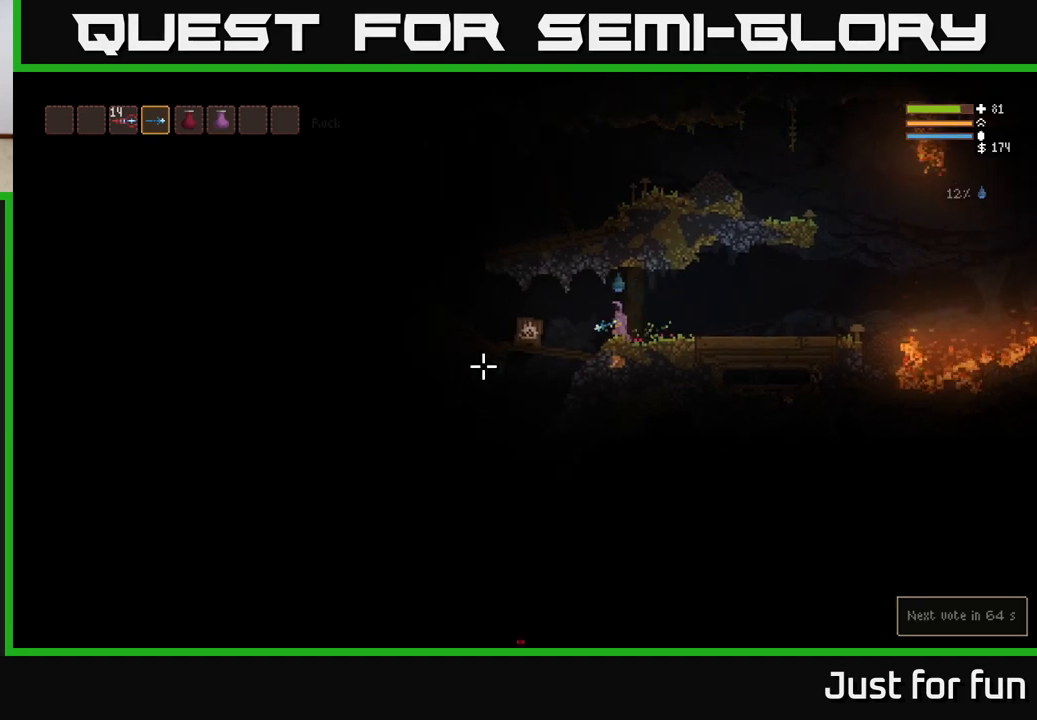
{"buttons": [], "left_stick": "left", "right_stick": "left", "events": [[167, "L2", "down"], [300, "L2", "up"]]}
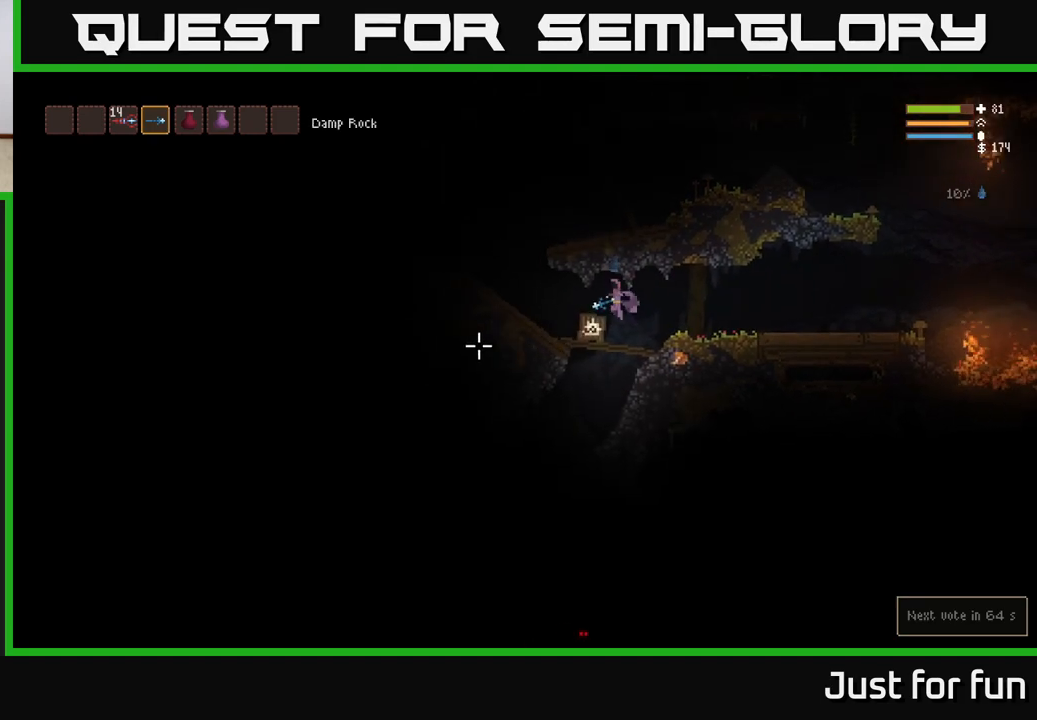
{"buttons": [], "left_stick": "left", "right_stick": "down-right", "events": [[17, "right_stick", "center"], [217, "right_stick", "down-right"]]}
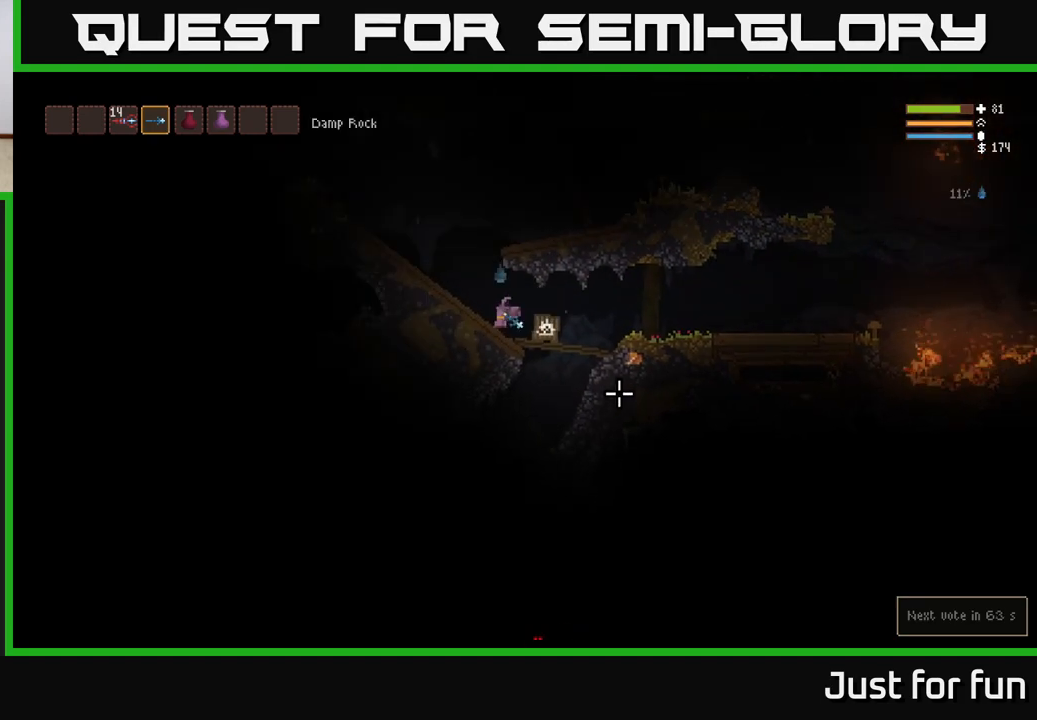
{"buttons": [], "left_stick": "left", "right_stick": "down-right", "events": [[50, "L2", "down"], [167, "L2", "up"]]}
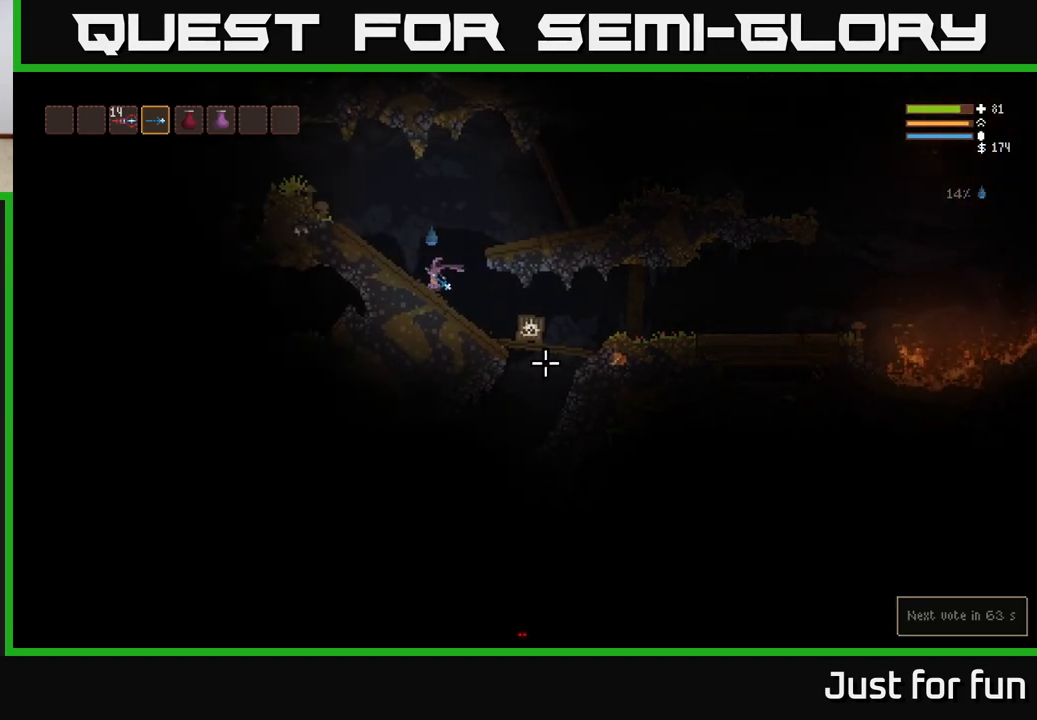
{"buttons": ["R2"], "left_stick": "center", "right_stick": "down-right", "events": [[67, "left_stick", "center"], [167, "R2", "down"]]}
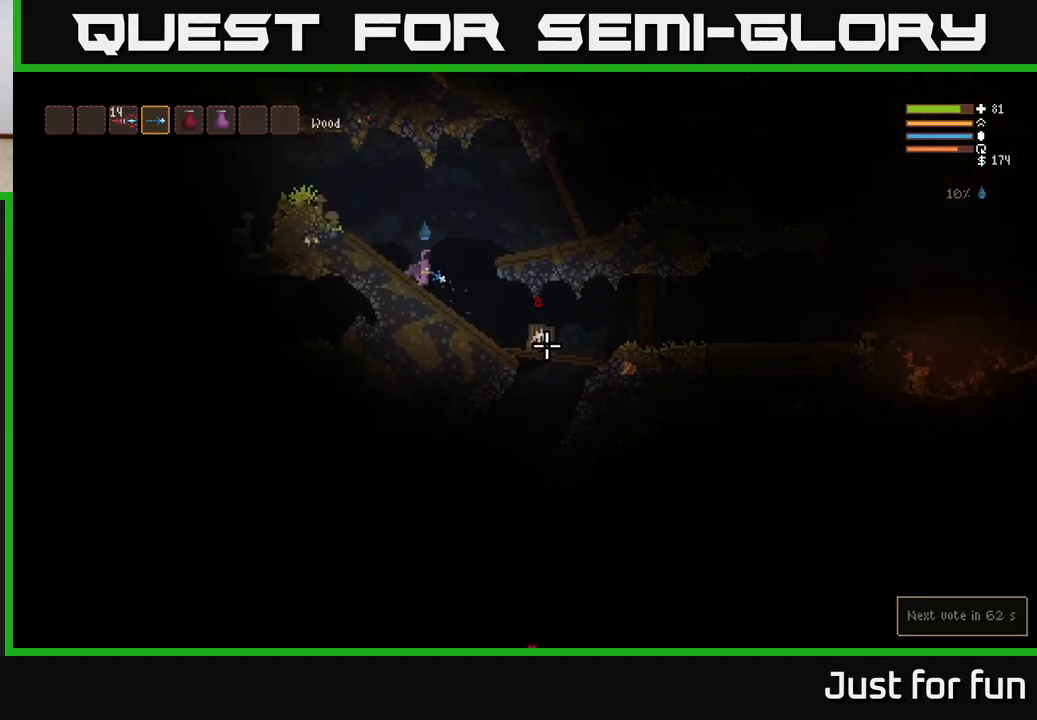
{"buttons": ["R2"], "left_stick": "center", "right_stick": "down-right", "events": [[283, "left_stick", "left"], [483, "left_stick", "center"]]}
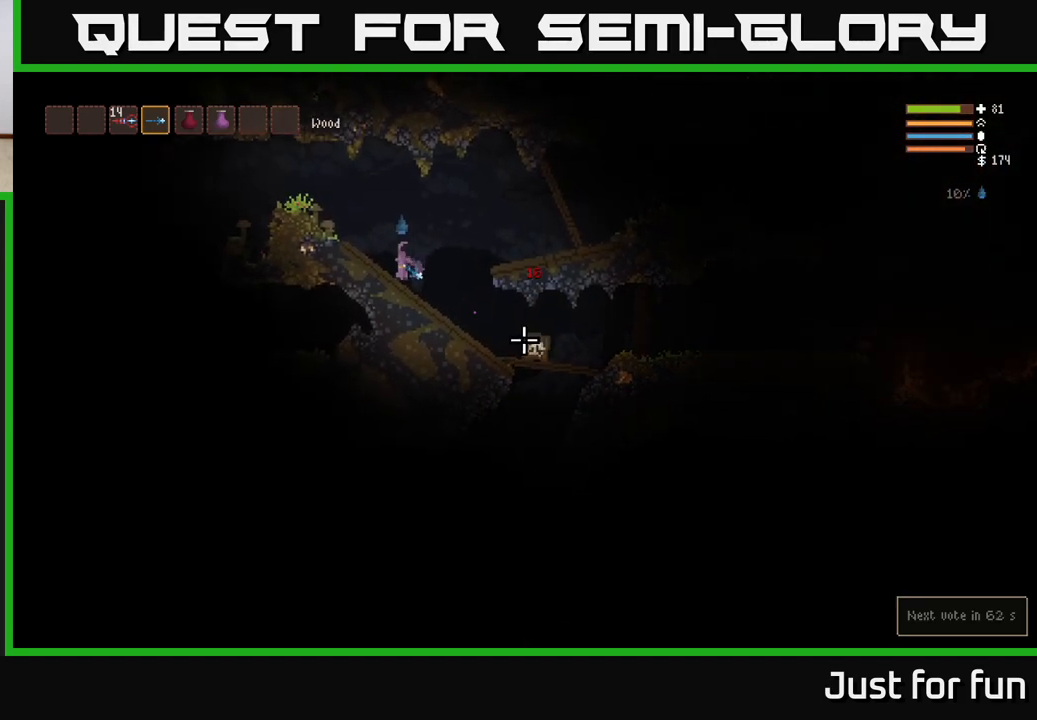
{"buttons": ["R2"], "left_stick": "center", "right_stick": "down-right", "events": []}
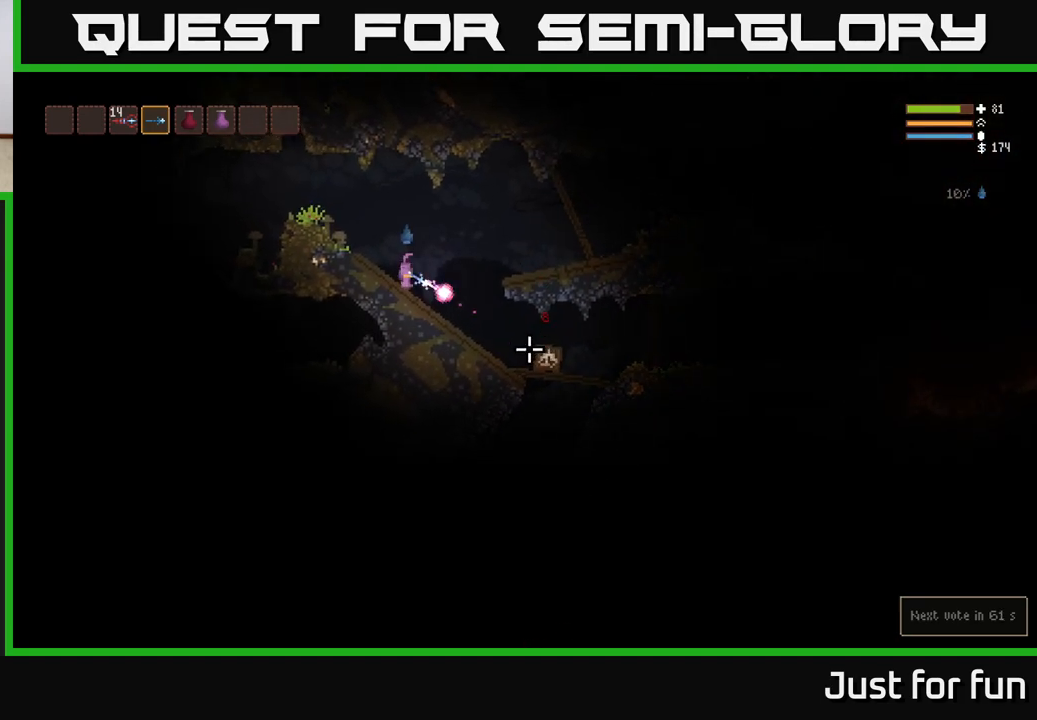
{"buttons": [], "left_stick": "center", "right_stick": "down-right", "events": [[467, "R2", "up"]]}
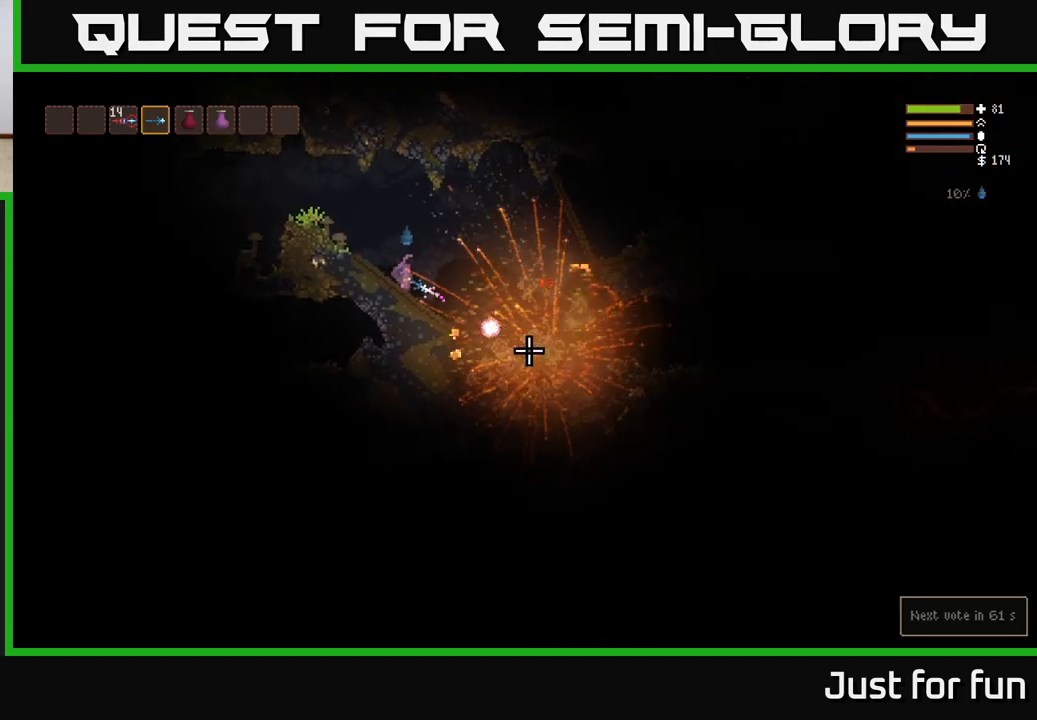
{"buttons": [], "left_stick": "center", "right_stick": "down-right", "events": []}
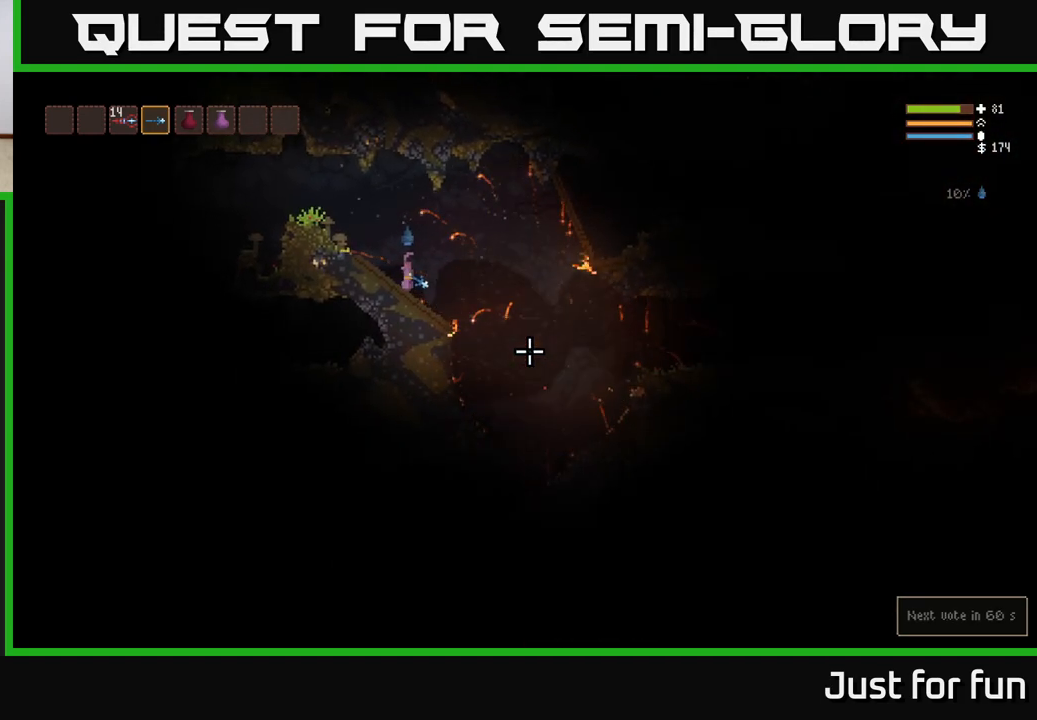
{"buttons": [], "left_stick": "right", "right_stick": "down-right", "events": [[100, "left_stick", "right"], [133, "L2", "down"], [250, "L2", "up"]]}
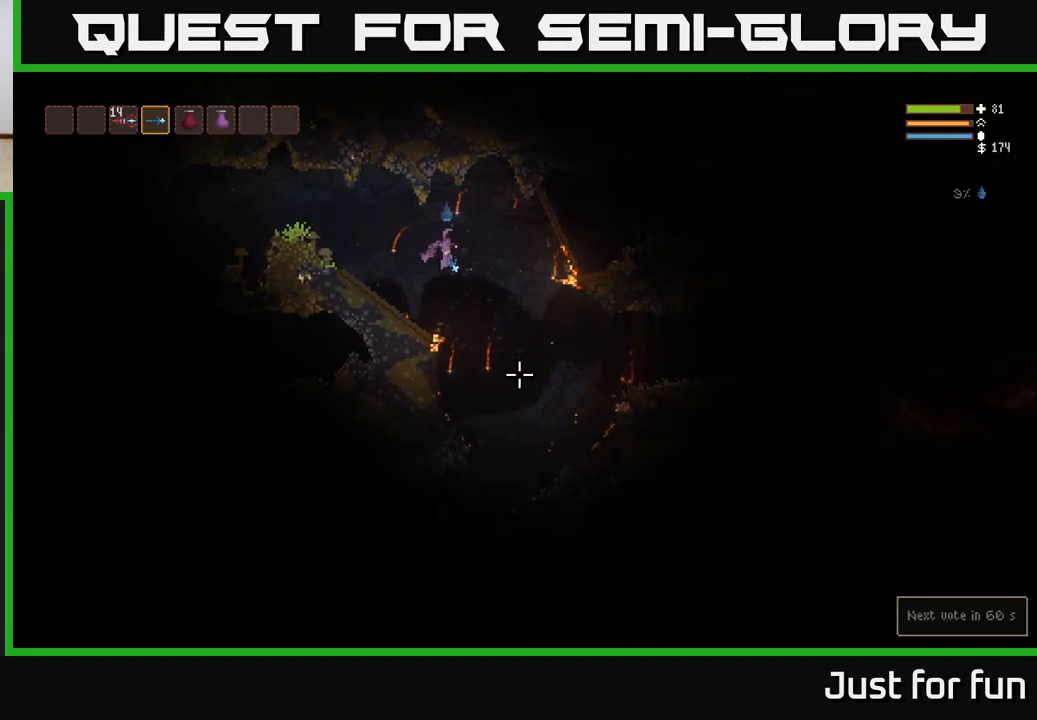
{"buttons": [], "left_stick": "center", "right_stick": "down-left", "events": [[83, "right_stick", "down"], [317, "right_stick", "down-left"], [450, "left_stick", "center"]]}
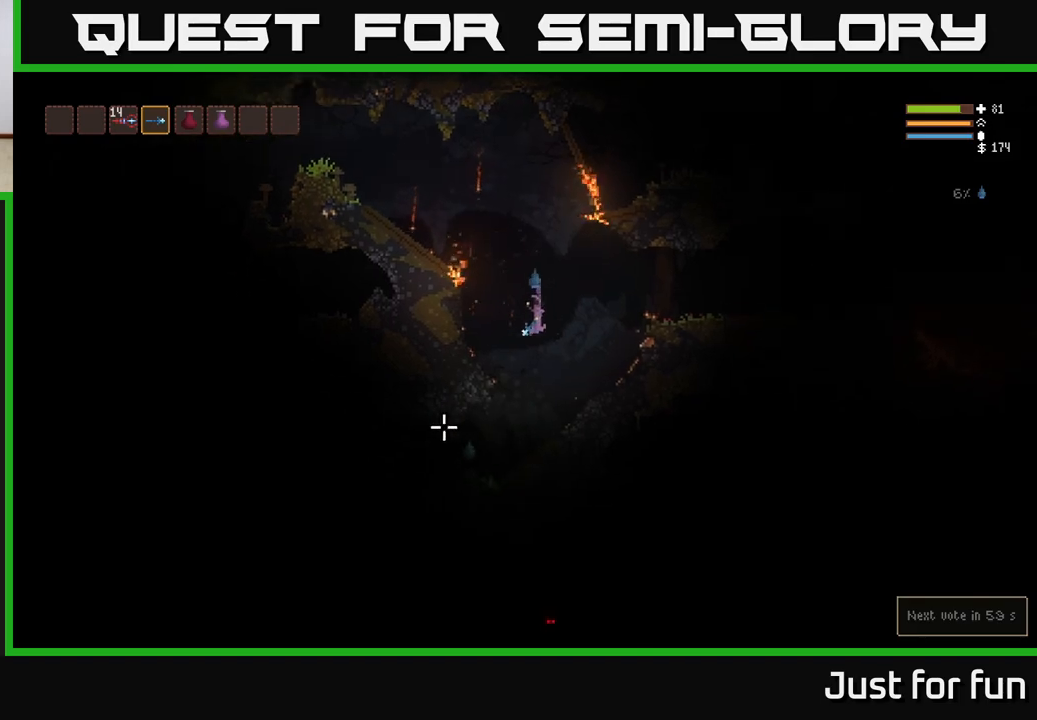
{"buttons": ["L2"], "left_stick": "right", "right_stick": "down-left", "events": [[283, "L2", "down"], [317, "left_stick", "right"]]}
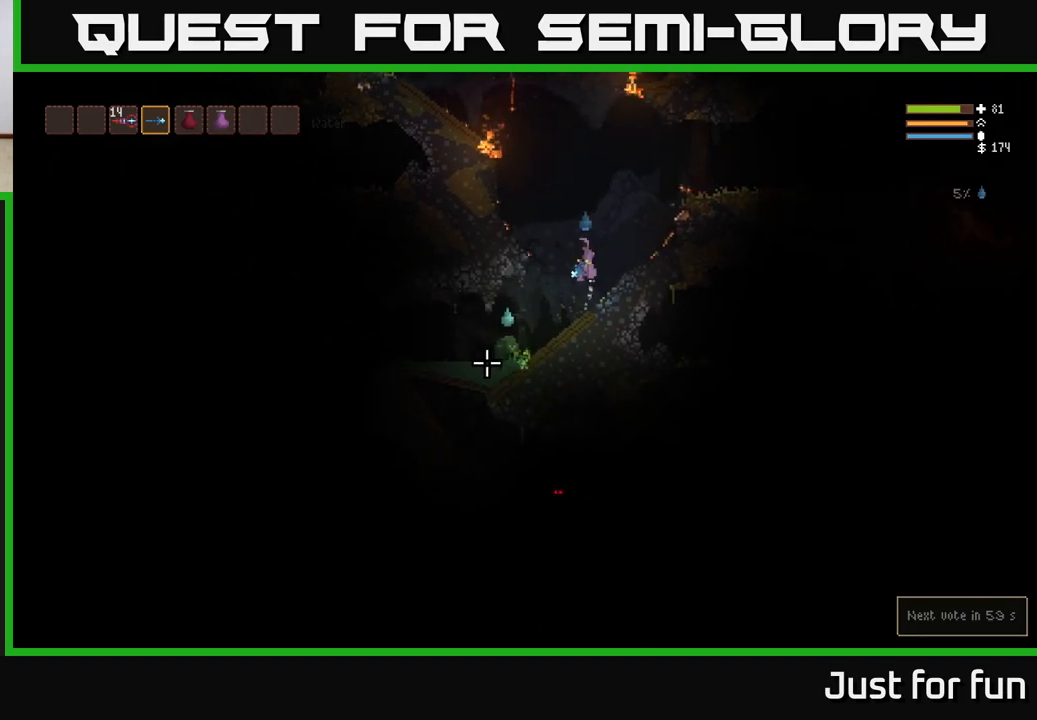
{"buttons": [], "left_stick": "right", "right_stick": "down-left", "events": [[200, "L2", "up"]]}
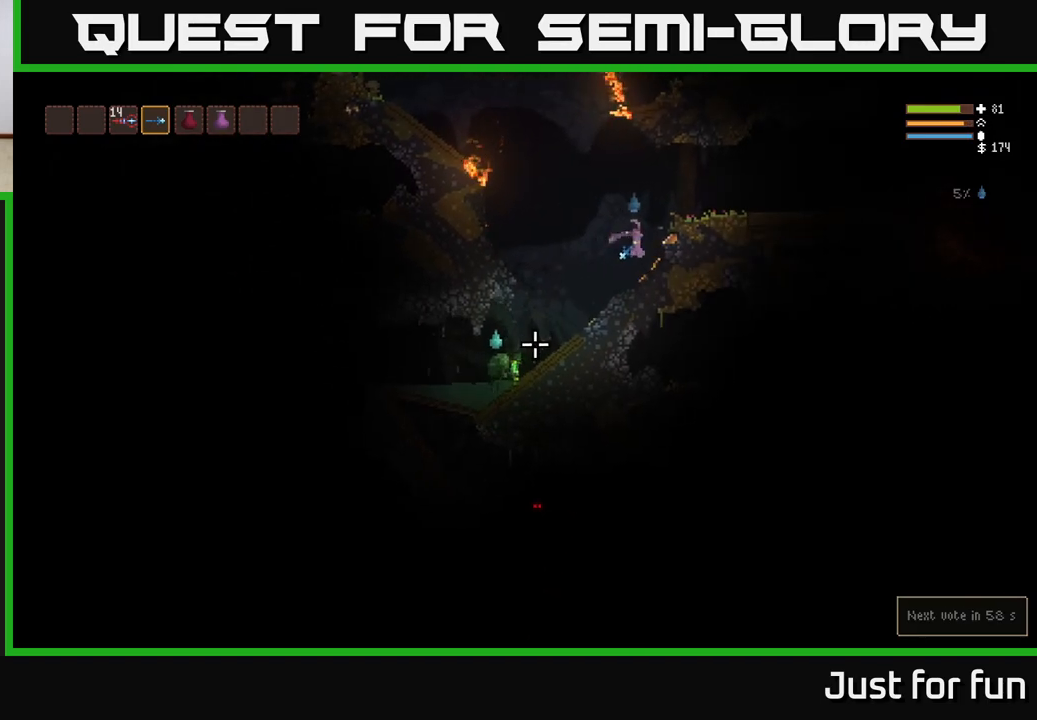
{"buttons": [], "left_stick": "center", "right_stick": "down-left", "events": [[250, "L2", "down"], [417, "left_stick", "center"], [467, "L2", "up"]]}
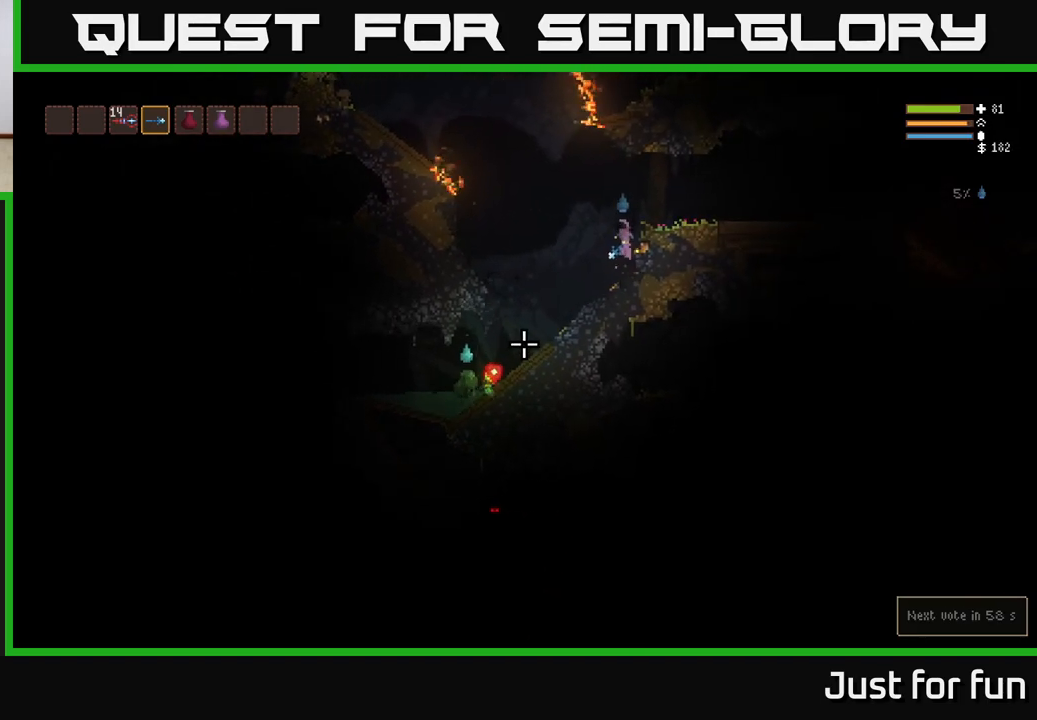
{"buttons": ["L2"], "left_stick": "left", "right_stick": "down-left", "events": [[133, "left_stick", "right"], [333, "left_stick", "left"], [350, "L2", "down"]]}
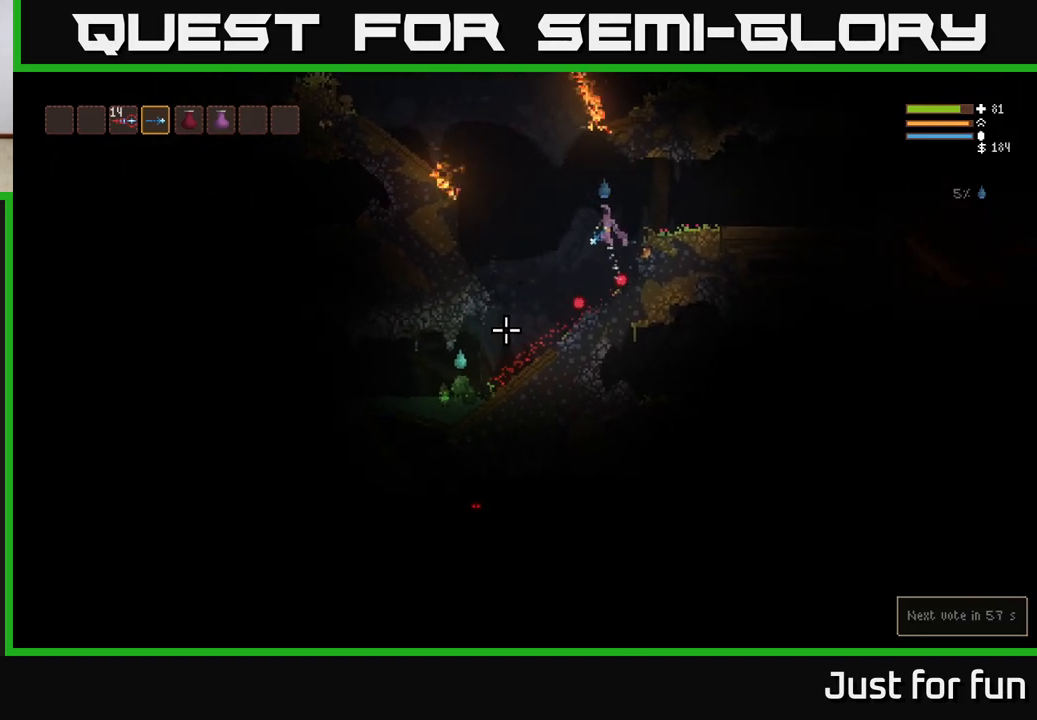
{"buttons": [], "left_stick": "left", "right_stick": "down-left", "events": [[67, "R2", "down"], [217, "R2", "up"], [283, "L2", "up"]]}
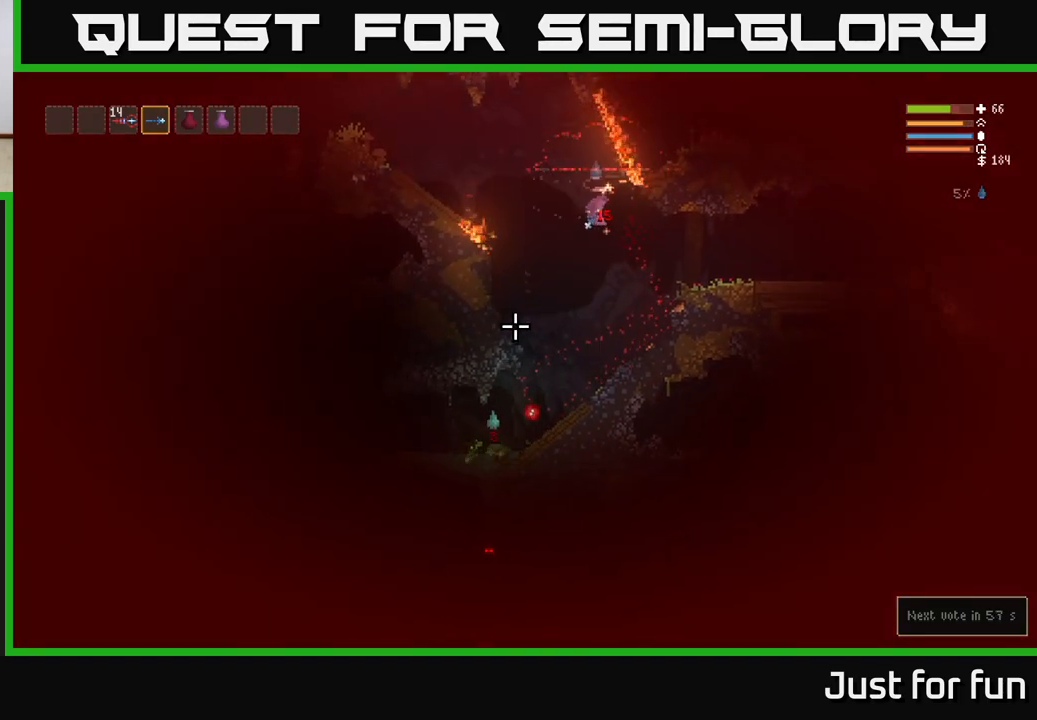
{"buttons": [], "left_stick": "right", "right_stick": "down-left", "events": [[33, "left_stick", "center"], [83, "left_stick", "right"]]}
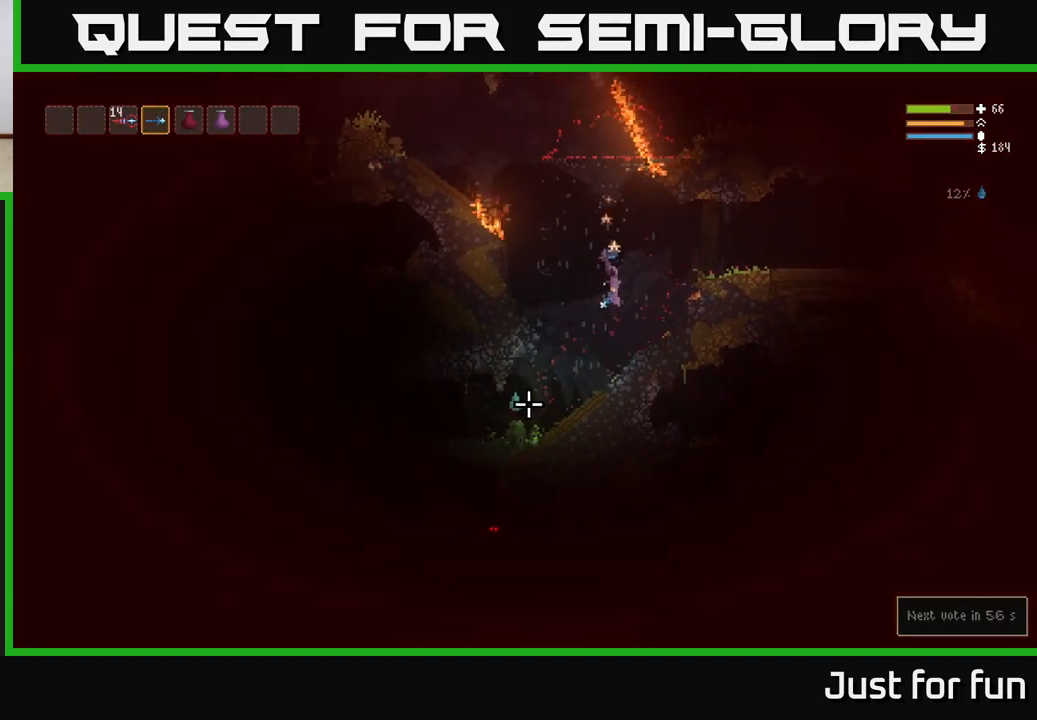
{"buttons": ["L2"], "left_stick": "right", "right_stick": "down-left", "events": [[217, "L2", "down"], [367, "L2", "up"], [433, "L2", "down"]]}
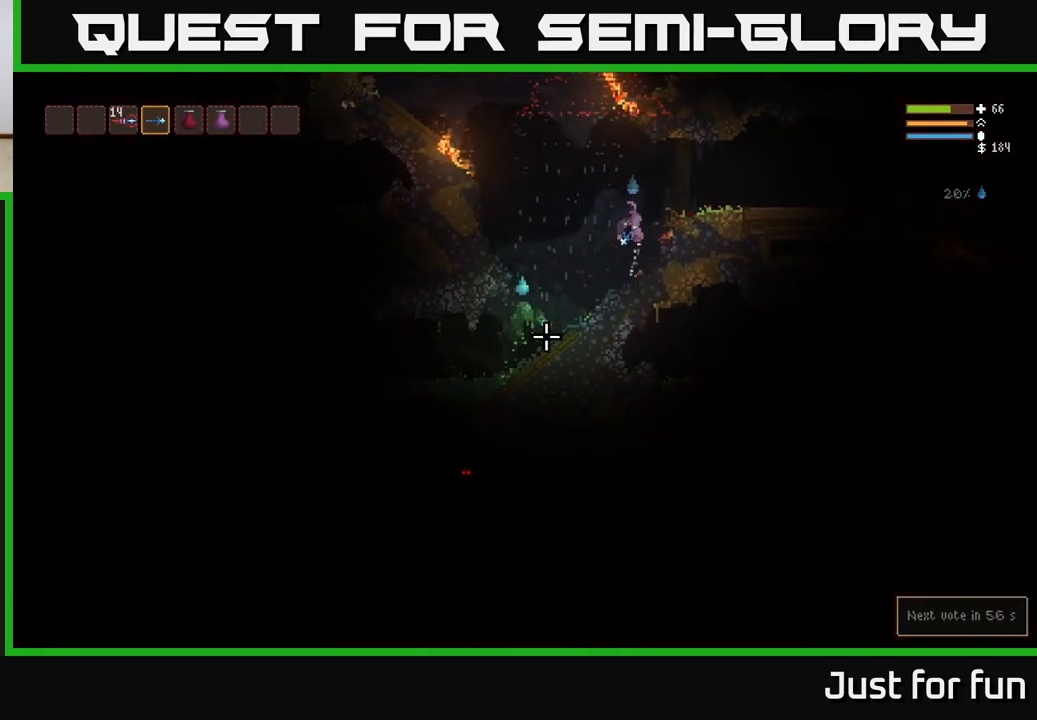
{"buttons": [], "left_stick": "right", "right_stick": "down-left", "events": [[100, "left_stick", "center"], [200, "left_stick", "right"], [333, "L2", "up"]]}
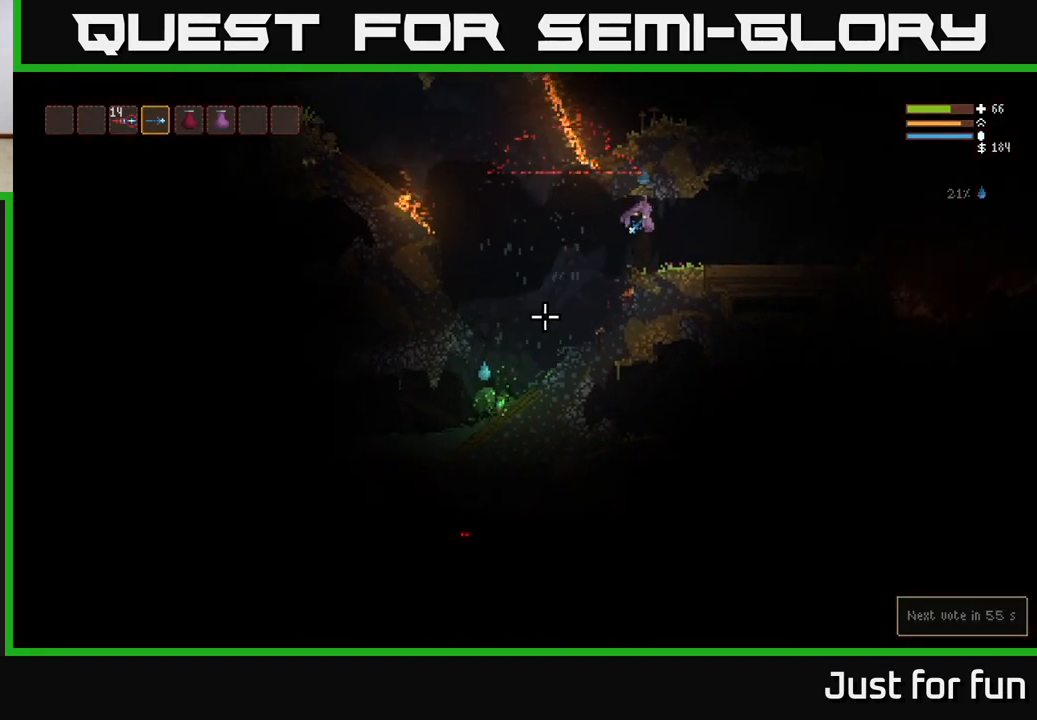
{"buttons": [], "left_stick": "right", "right_stick": "left", "events": [[133, "right_stick", "left"]]}
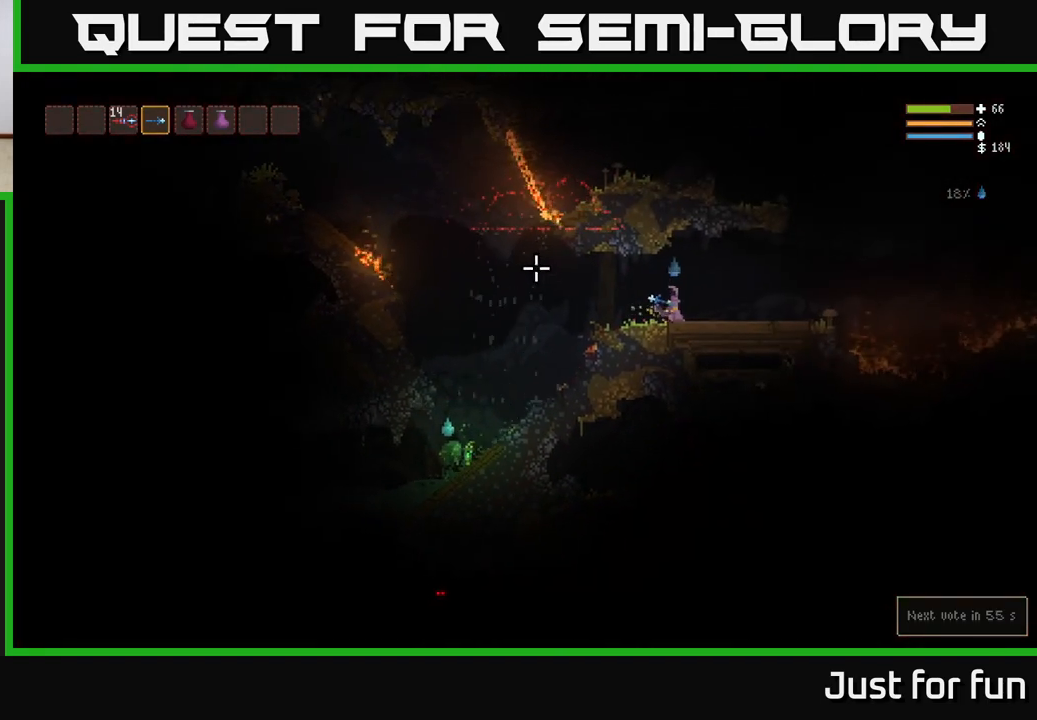
{"buttons": [], "left_stick": "right", "right_stick": "left", "events": []}
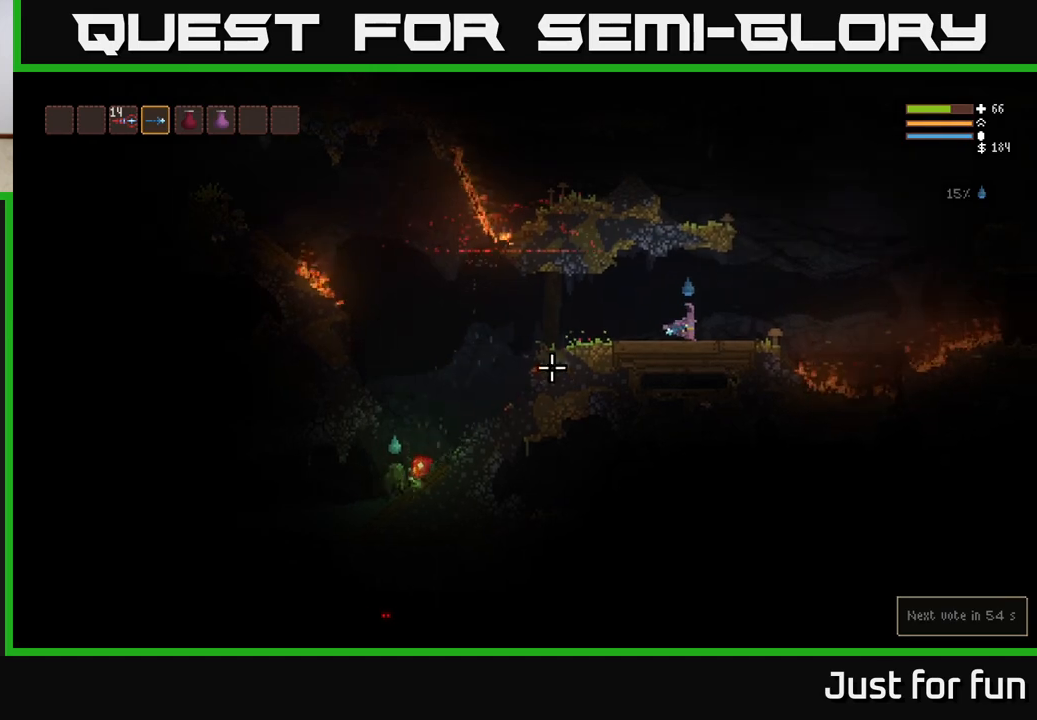
{"buttons": [], "left_stick": "right", "right_stick": "left", "events": [[67, "L2", "down"], [417, "L2", "up"]]}
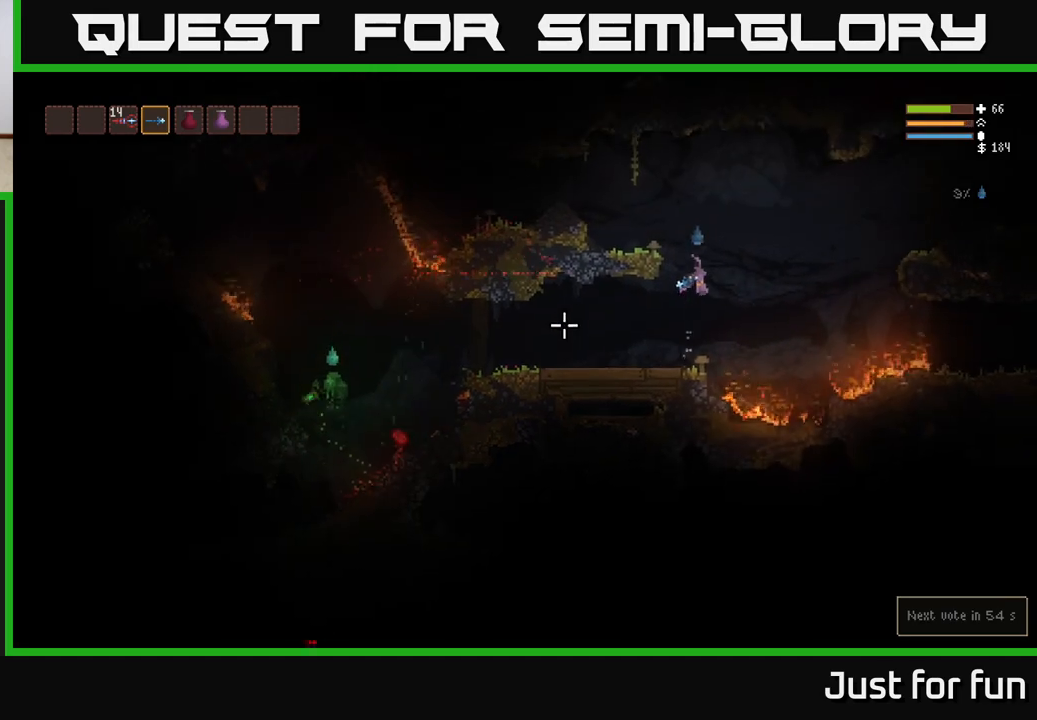
{"buttons": ["L2"], "left_stick": "right", "right_stick": "left", "events": [[50, "L2", "down"], [183, "L2", "up"], [367, "L2", "down"]]}